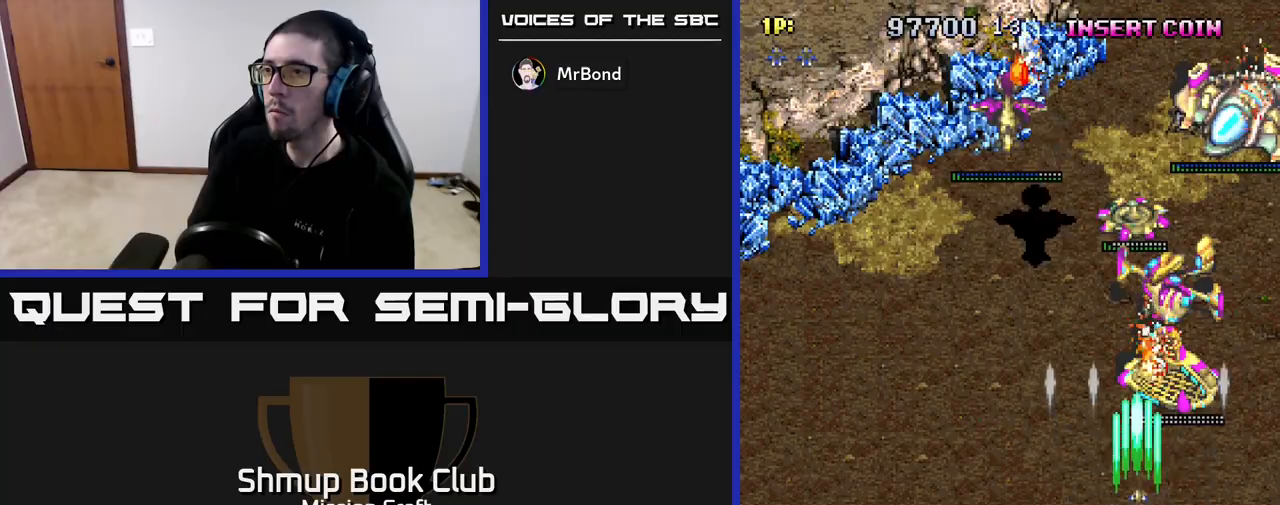
Gameplay with a controller (Xbox layout); each line is a JSON object with the inputs held at the frame after it. "events" lists button and stick changes between this image and that frame as [ms after this image, input, new state], when the widget could be followed in between.
{"buttons": ["R2", "DPAD_DOWN"], "left_stick": "center", "right_stick": "center", "events": [[33, "DPAD_RIGHT", "down"], [117, "DPAD_RIGHT", "up"], [367, "DPAD_UP", "up"], [467, "DPAD_DOWN", "down"]]}
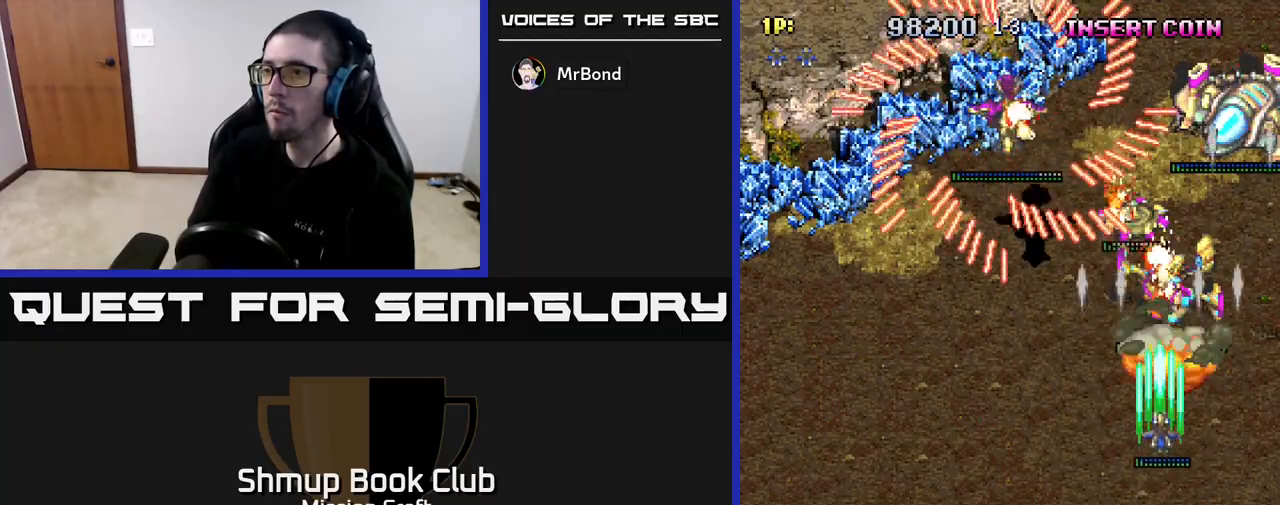
{"buttons": ["R2", "DPAD_DOWN"], "left_stick": "center", "right_stick": "center", "events": []}
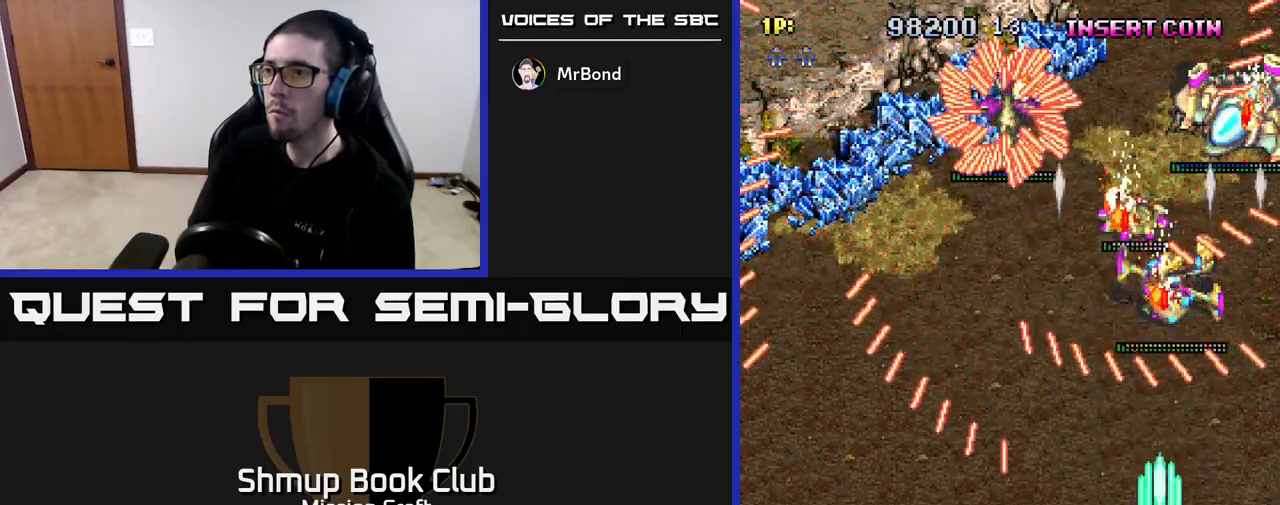
{"buttons": ["R2", "DPAD_DOWN", "DPAD_LEFT"], "left_stick": "center", "right_stick": "center", "events": [[17, "DPAD_DOWN", "up"], [17, "DPAD_LEFT", "down"], [267, "DPAD_UP", "down"], [383, "DPAD_UP", "up"], [417, "DPAD_DOWN", "down"]]}
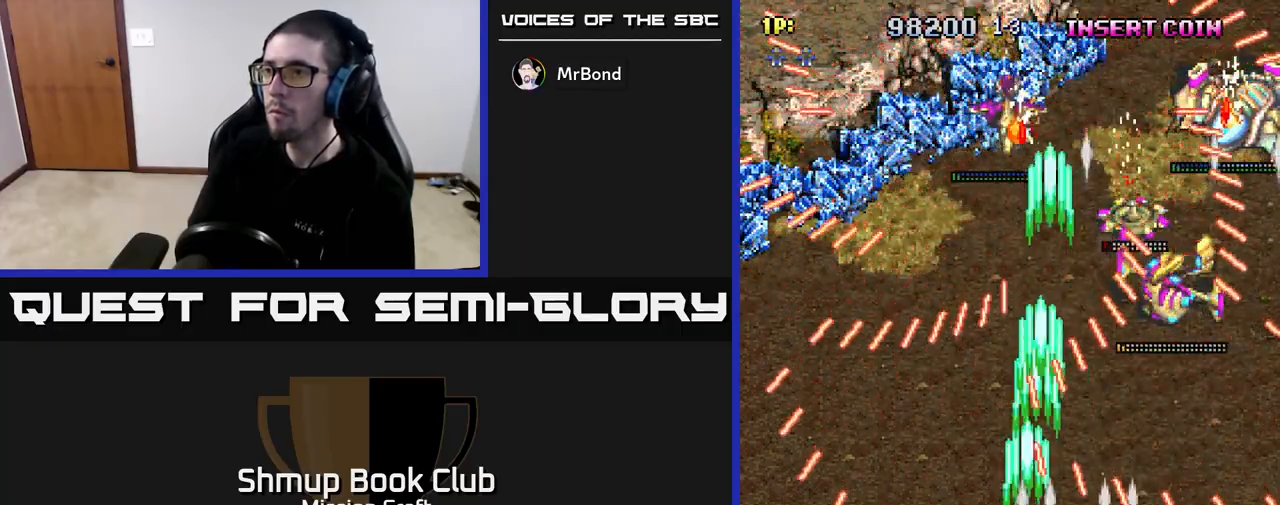
{"buttons": ["R2", "DPAD_RIGHT"], "left_stick": "center", "right_stick": "center", "events": [[83, "DPAD_DOWN", "up"], [183, "DPAD_UP", "down"], [233, "DPAD_LEFT", "up"], [317, "DPAD_RIGHT", "down"], [400, "DPAD_UP", "up"]]}
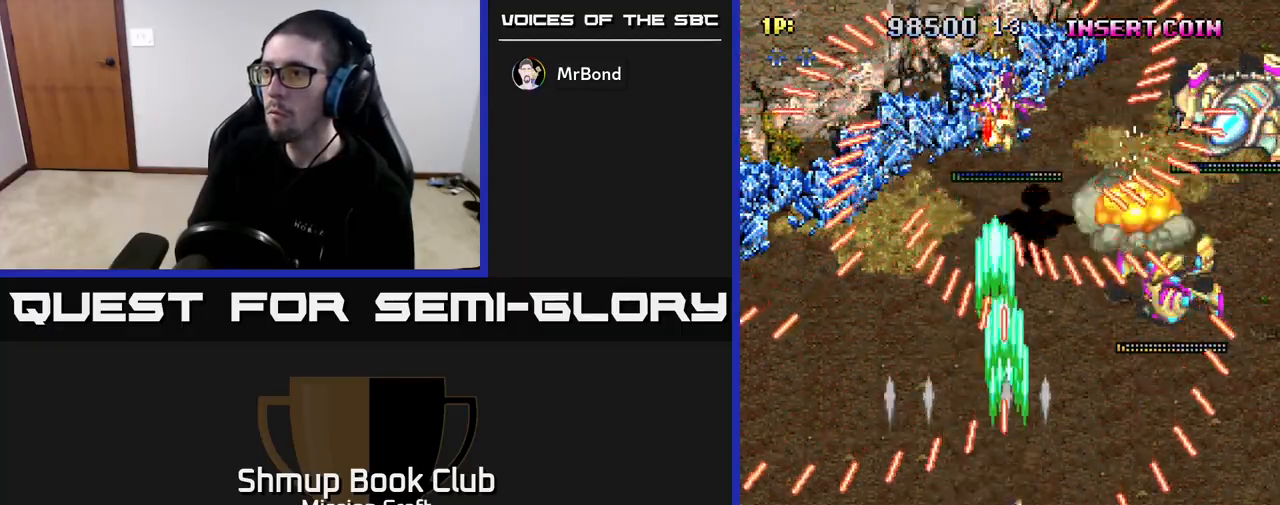
{"buttons": ["R2"], "left_stick": "center", "right_stick": "center", "events": [[483, "DPAD_RIGHT", "up"]]}
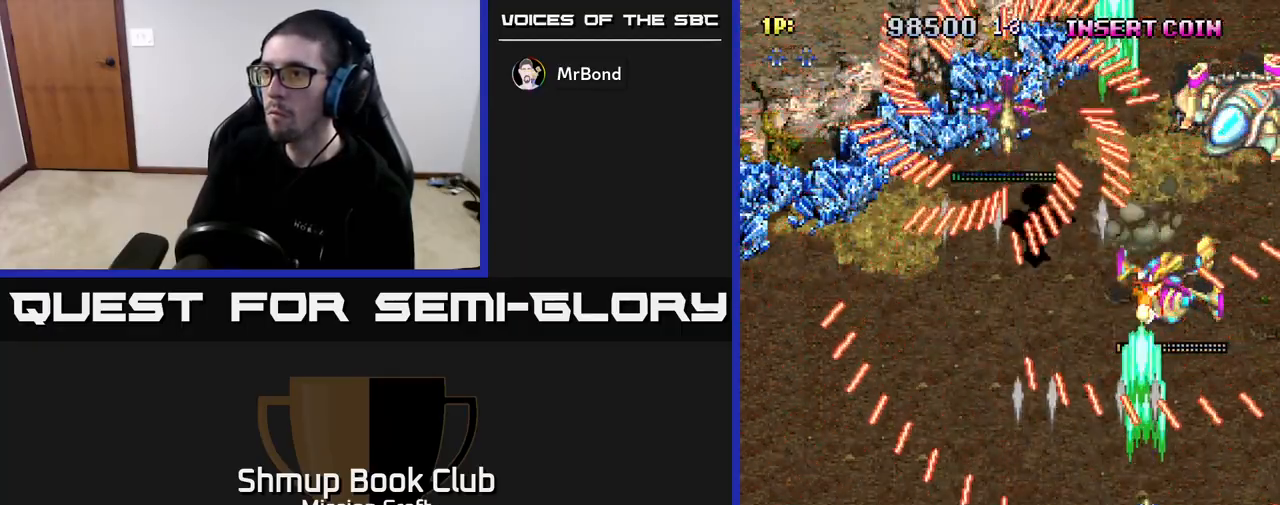
{"buttons": ["R2", "DPAD_DOWN", "DPAD_LEFT"], "left_stick": "center", "right_stick": "center", "events": [[33, "DPAD_LEFT", "down"], [167, "DPAD_DOWN", "down"], [283, "DPAD_DOWN", "up"], [450, "DPAD_DOWN", "down"]]}
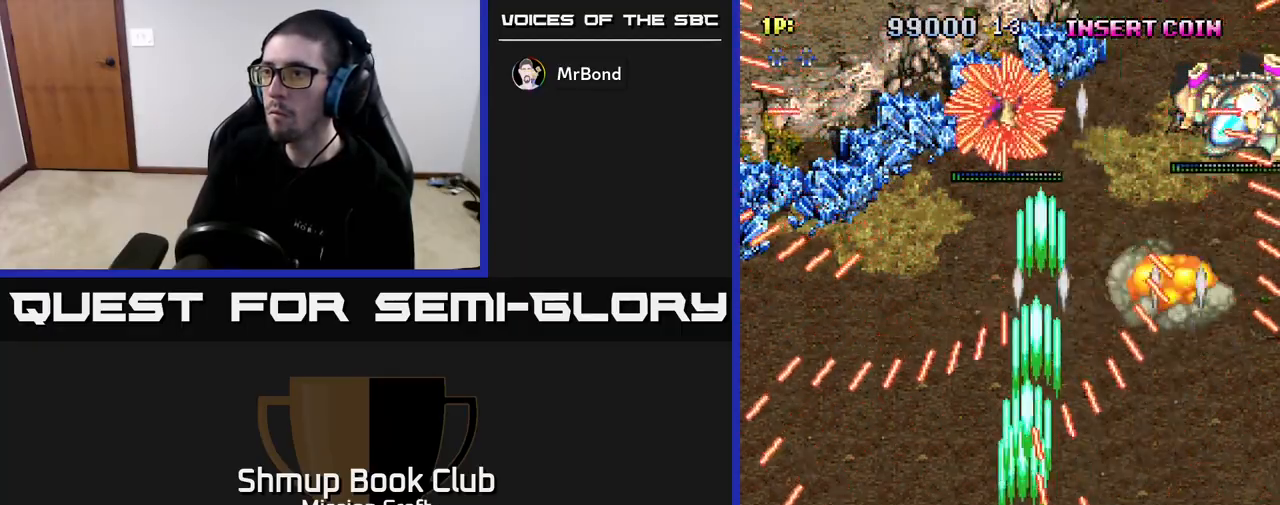
{"buttons": ["R2", "DPAD_RIGHT"], "left_stick": "center", "right_stick": "center", "events": [[67, "DPAD_DOWN", "up"], [183, "DPAD_UP", "down"], [217, "DPAD_LEFT", "up"], [283, "DPAD_RIGHT", "down"], [367, "DPAD_UP", "up"]]}
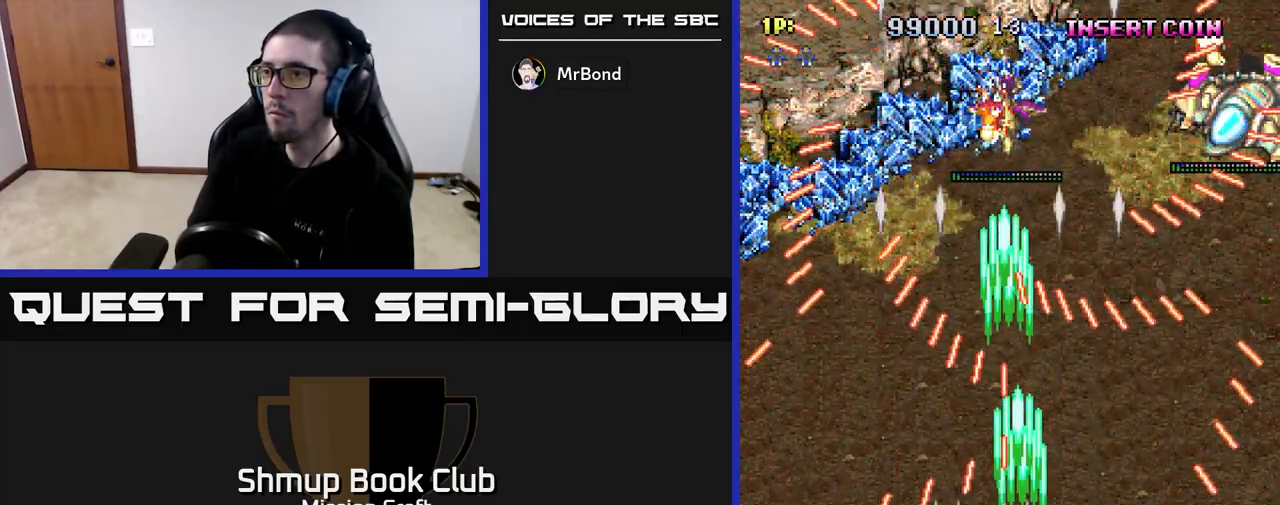
{"buttons": ["R2", "DPAD_DOWN"], "left_stick": "center", "right_stick": "center", "events": [[350, "DPAD_DOWN", "down"], [433, "DPAD_RIGHT", "up"]]}
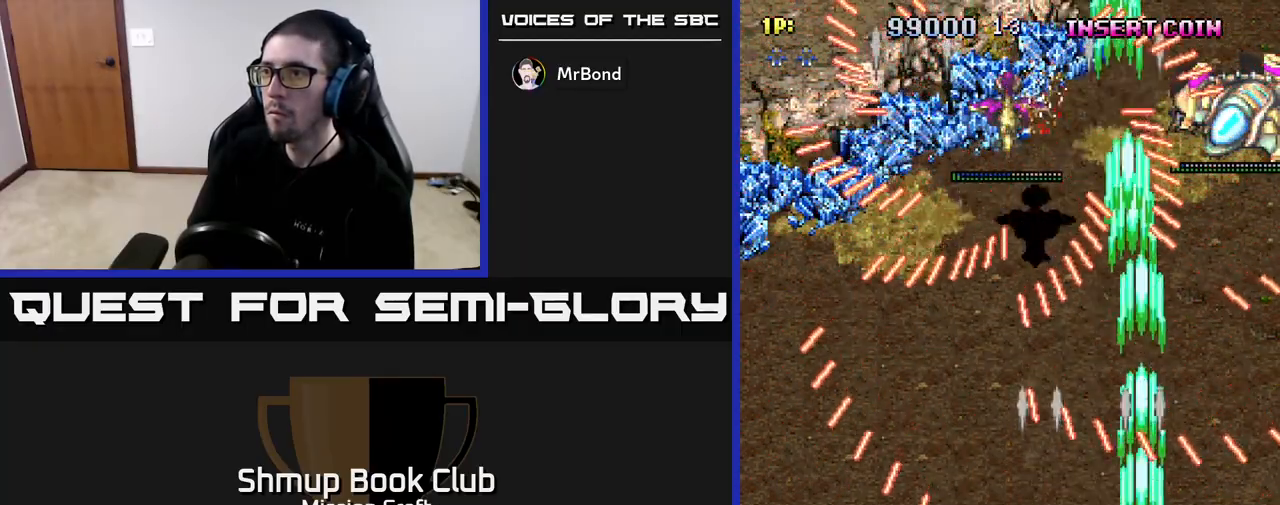
{"buttons": ["R2", "DPAD_LEFT"], "left_stick": "center", "right_stick": "center", "events": [[33, "DPAD_LEFT", "down"], [133, "DPAD_DOWN", "up"]]}
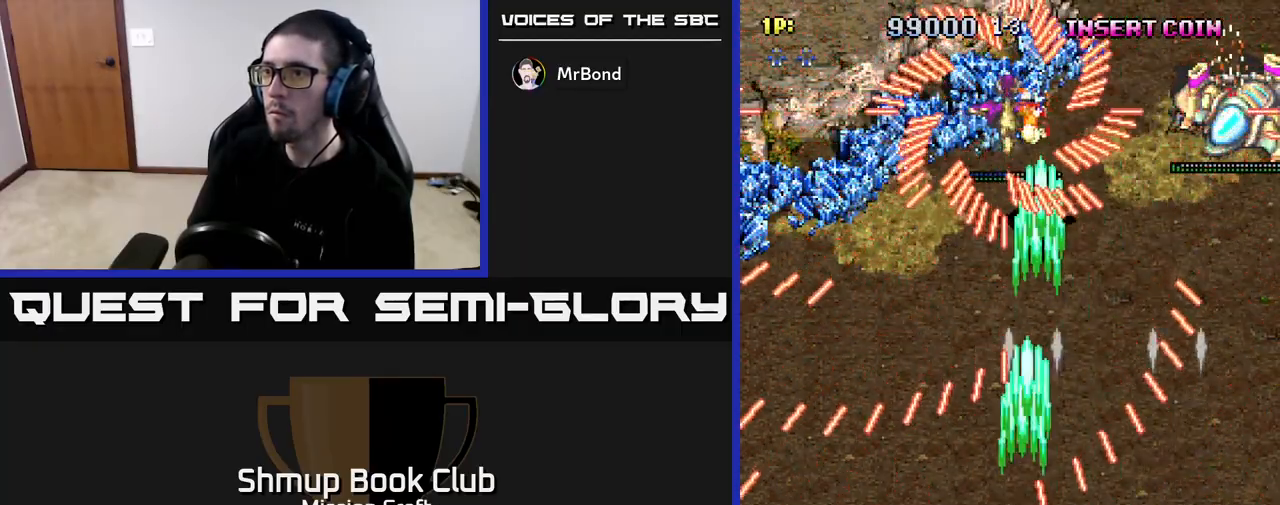
{"buttons": ["R2", "DPAD_RIGHT"], "left_stick": "center", "right_stick": "center", "events": [[83, "DPAD_UP", "down"], [133, "DPAD_LEFT", "up"], [217, "DPAD_RIGHT", "down"], [283, "DPAD_UP", "up"]]}
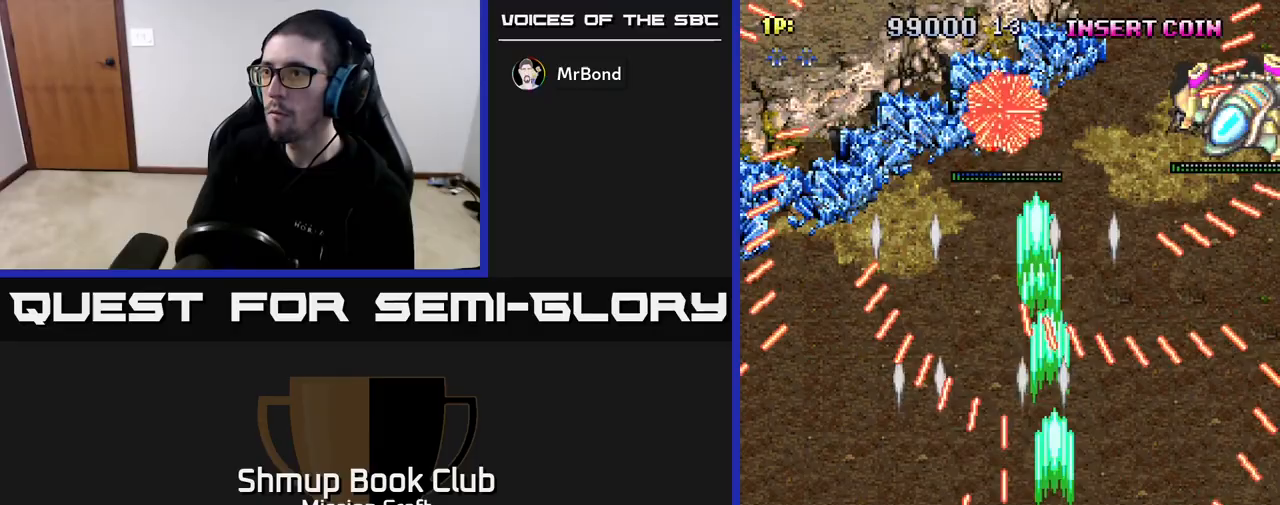
{"buttons": ["R2", "DPAD_DOWN"], "left_stick": "center", "right_stick": "center", "events": [[250, "DPAD_DOWN", "down"], [417, "DPAD_RIGHT", "up"]]}
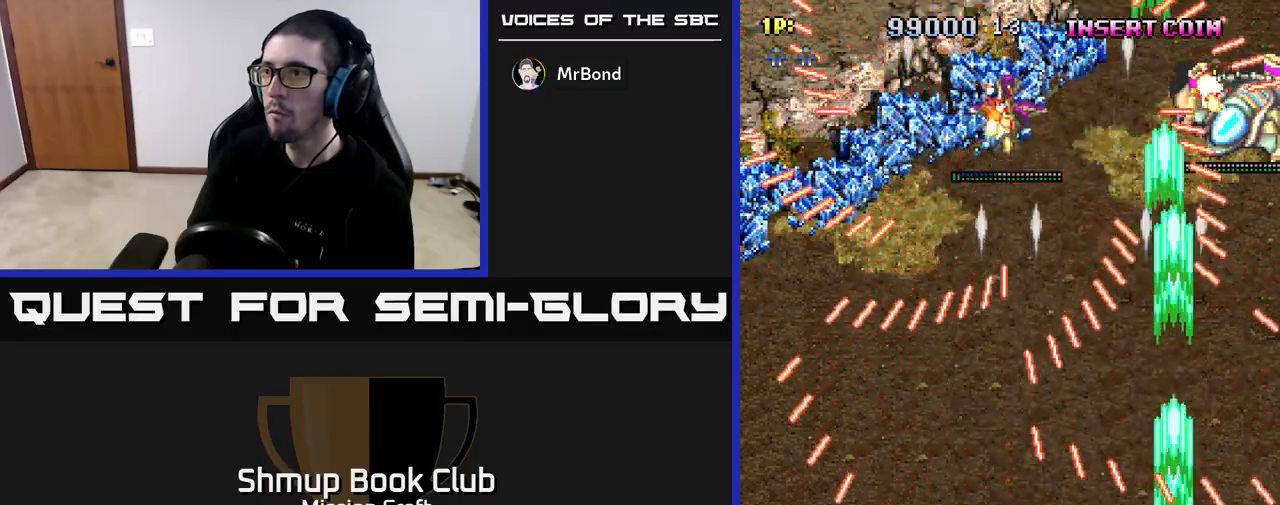
{"buttons": ["R2", "DPAD_LEFT"], "left_stick": "center", "right_stick": "center", "events": [[33, "DPAD_LEFT", "down"], [150, "DPAD_DOWN", "up"]]}
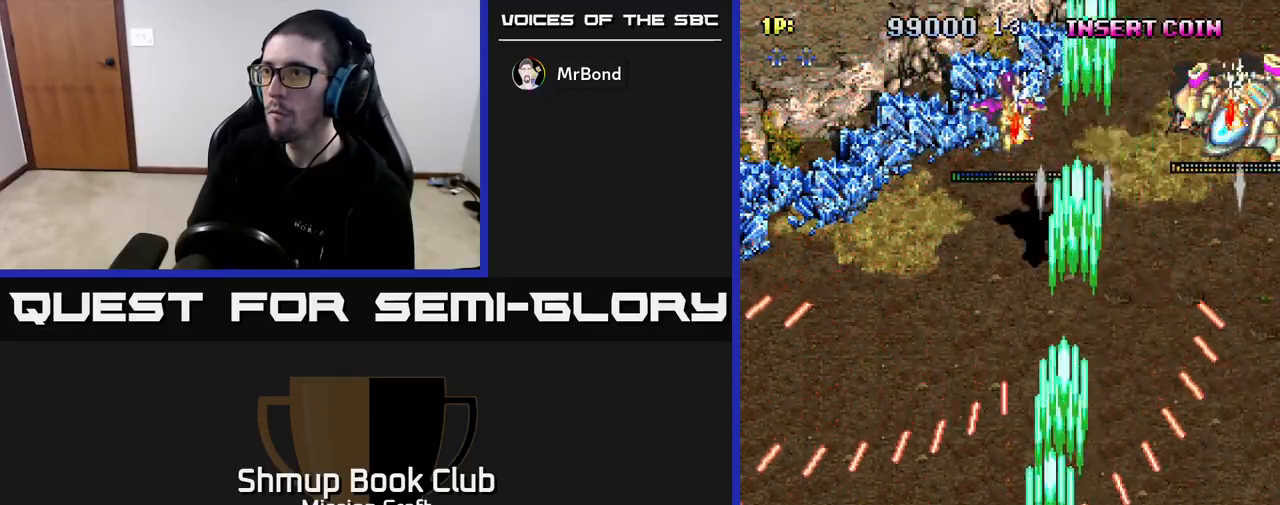
{"buttons": ["R2", "DPAD_RIGHT"], "left_stick": "center", "right_stick": "center", "events": [[183, "DPAD_UP", "down"], [250, "DPAD_LEFT", "up"], [283, "DPAD_RIGHT", "down"], [317, "DPAD_UP", "up"]]}
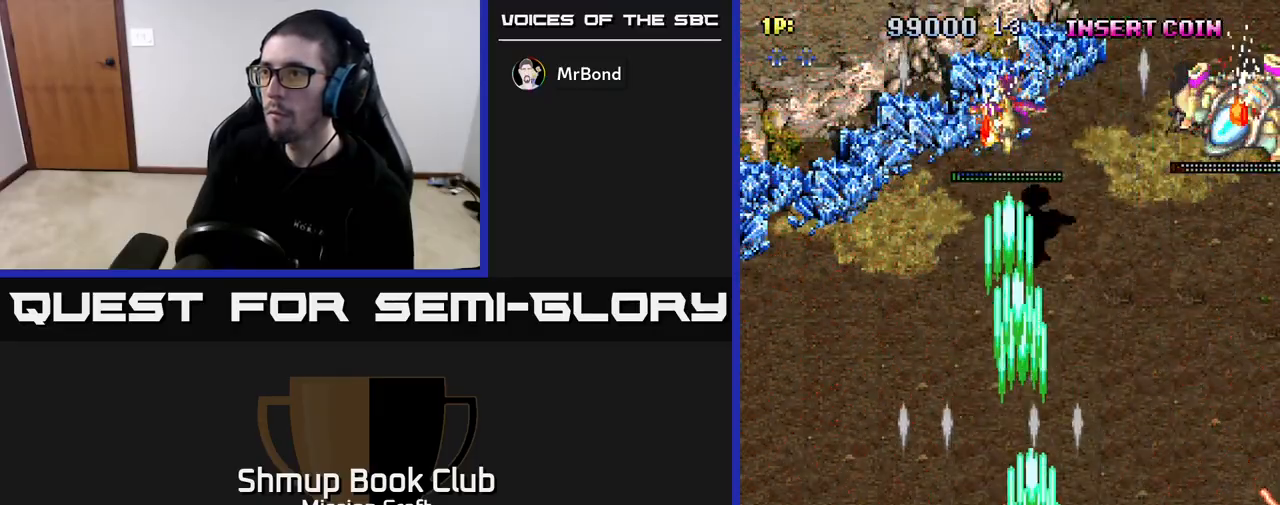
{"buttons": ["R2", "DPAD_UP", "DPAD_RIGHT"], "left_stick": "center", "right_stick": "center", "events": [[433, "DPAD_UP", "down"]]}
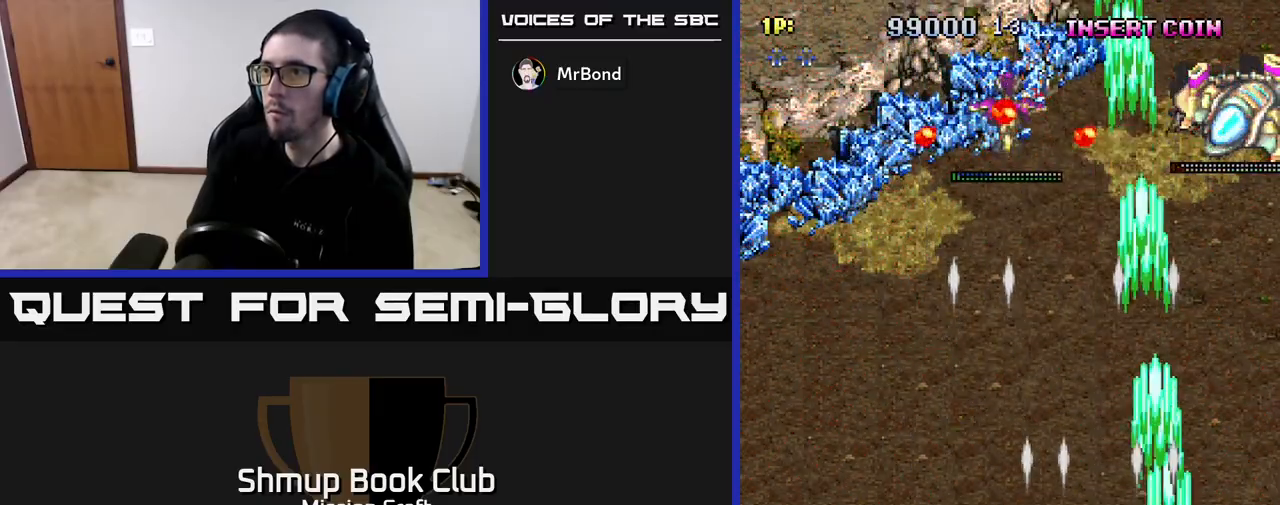
{"buttons": ["R2", "DPAD_LEFT"], "left_stick": "center", "right_stick": "center", "events": [[83, "DPAD_RIGHT", "up"], [133, "DPAD_LEFT", "down"], [150, "DPAD_UP", "up"]]}
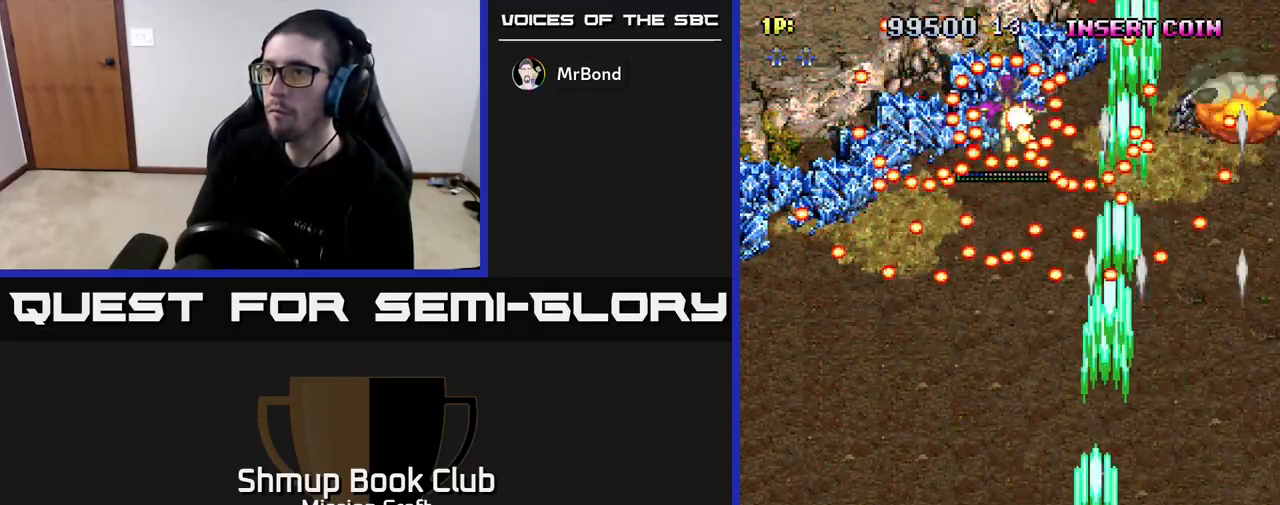
{"buttons": ["R2", "DPAD_RIGHT"], "left_stick": "center", "right_stick": "center", "events": [[250, "DPAD_DOWN", "down"], [317, "DPAD_LEFT", "up"], [417, "DPAD_RIGHT", "down"], [500, "DPAD_DOWN", "up"]]}
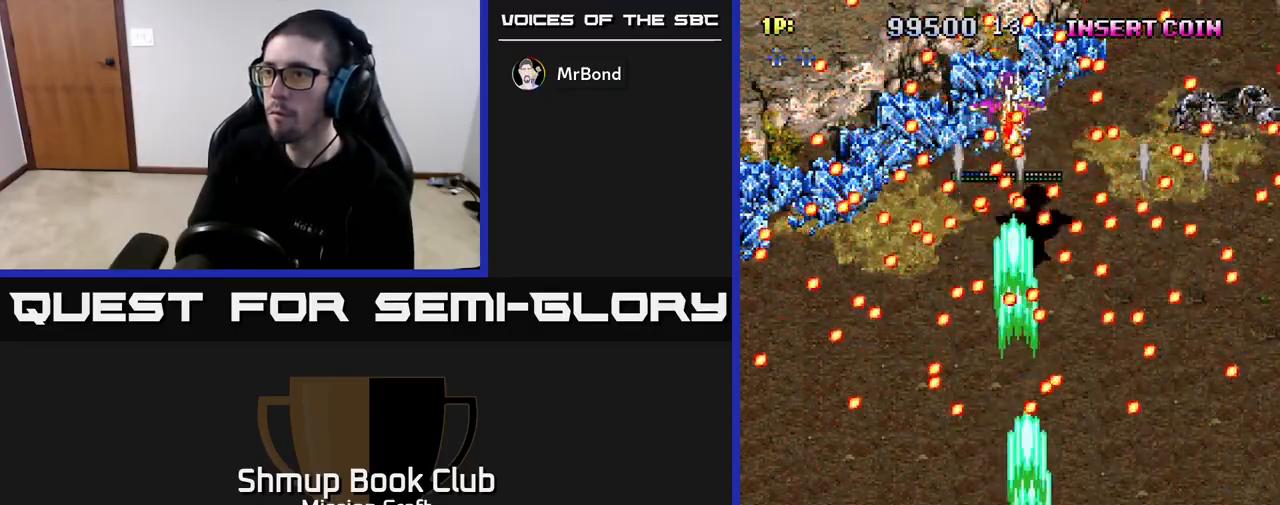
{"buttons": ["R2"], "left_stick": "center", "right_stick": "center", "events": [[100, "DPAD_RIGHT", "up"]]}
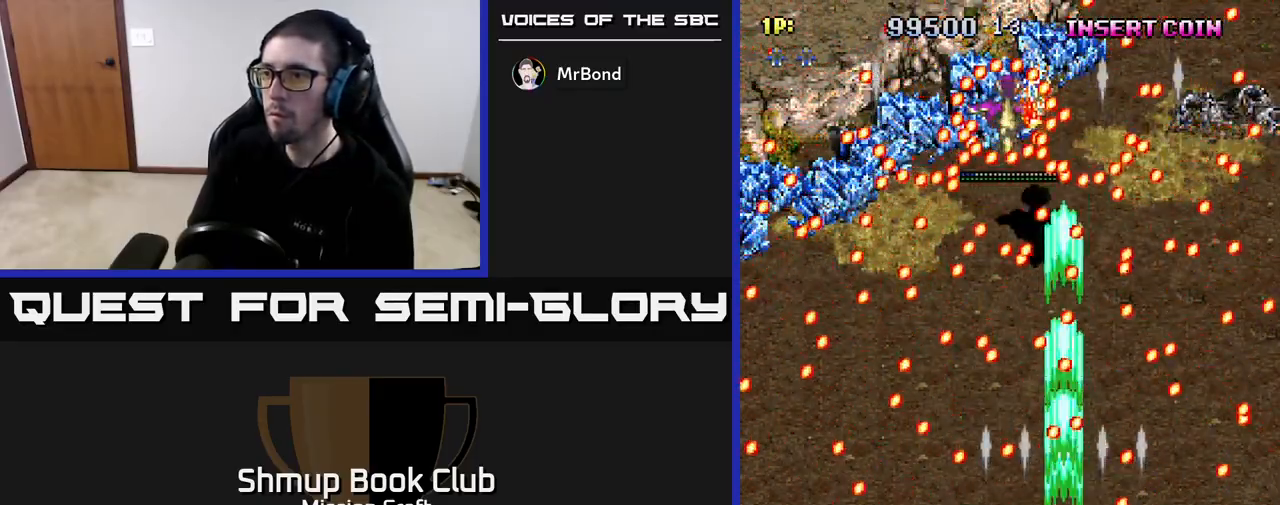
{"buttons": ["R2"], "left_stick": "center", "right_stick": "center", "events": [[217, "DPAD_LEFT", "down"], [300, "DPAD_LEFT", "up"]]}
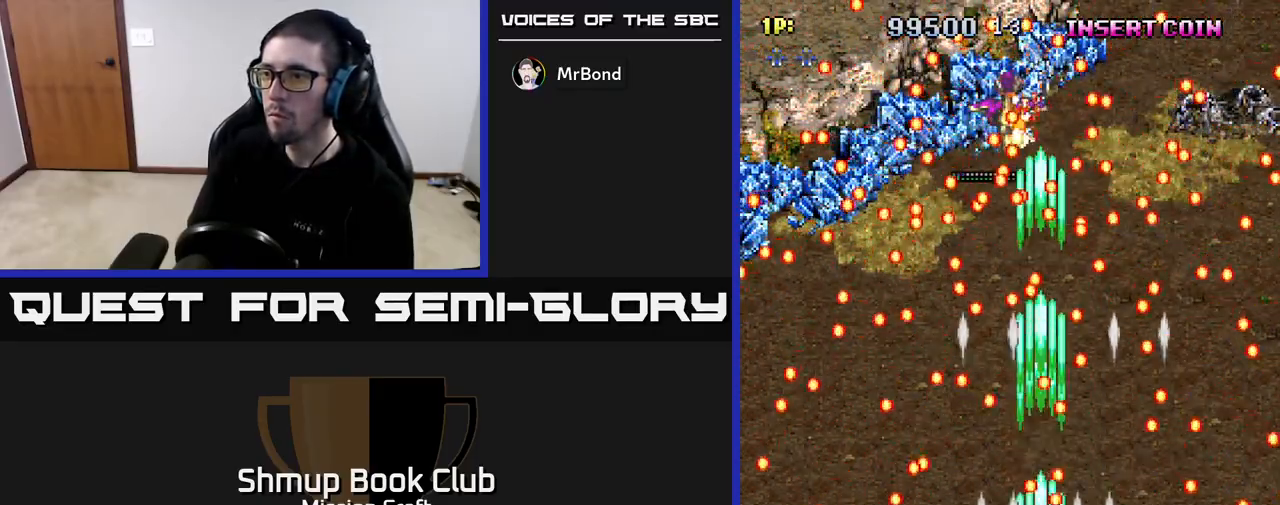
{"buttons": ["R2"], "left_stick": "center", "right_stick": "center", "events": [[83, "DPAD_LEFT", "down"], [217, "DPAD_LEFT", "up"], [350, "DPAD_LEFT", "down"], [433, "DPAD_LEFT", "up"]]}
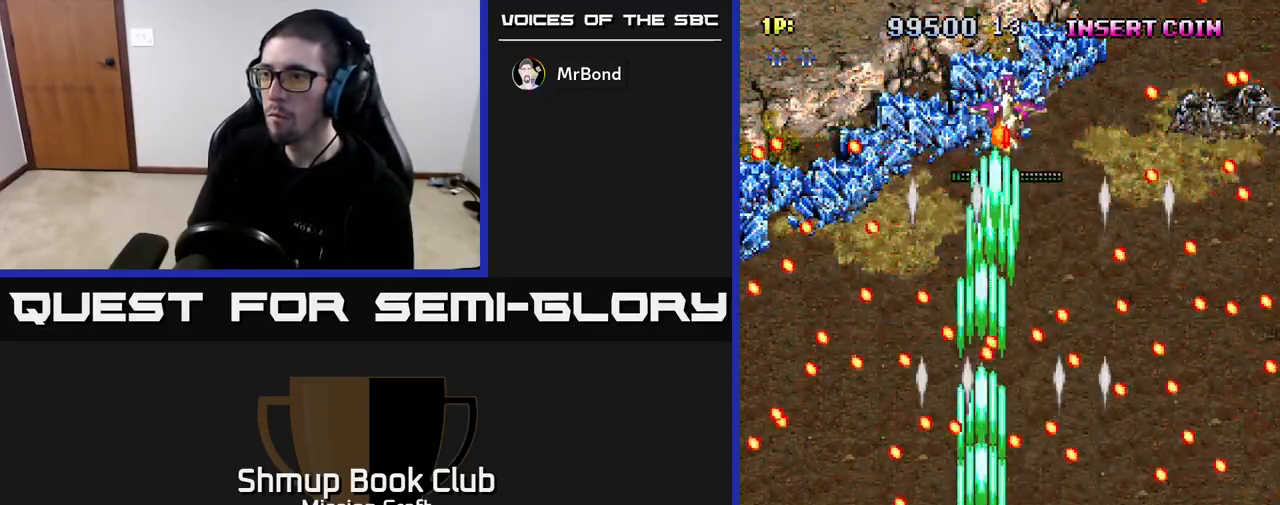
{"buttons": ["R2"], "left_stick": "center", "right_stick": "center", "events": []}
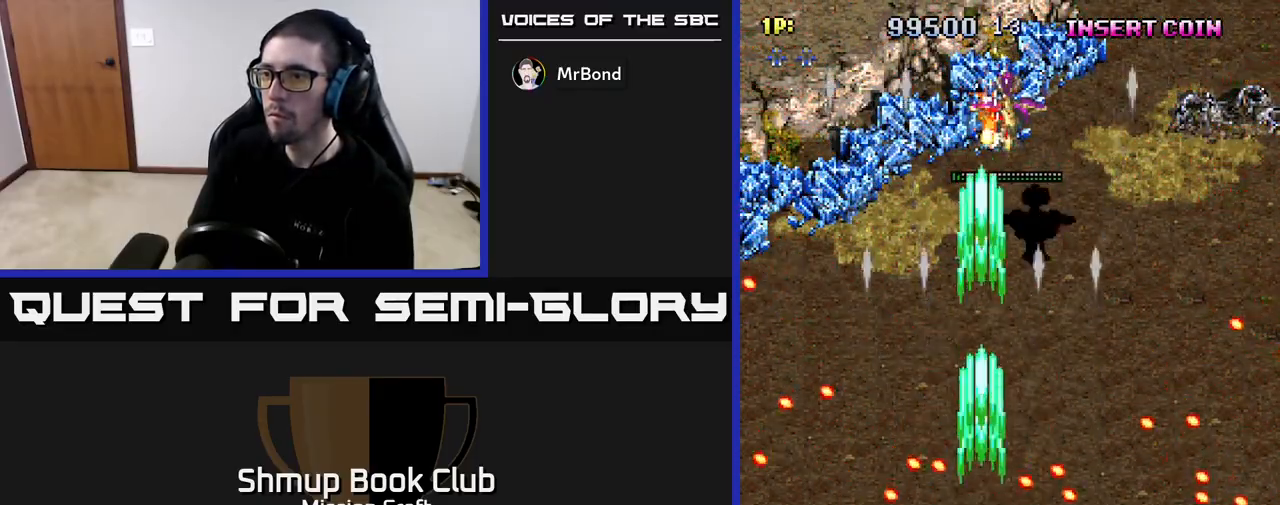
{"buttons": ["R2", "DPAD_UP"], "left_stick": "center", "right_stick": "center", "events": [[100, "DPAD_UP", "down"]]}
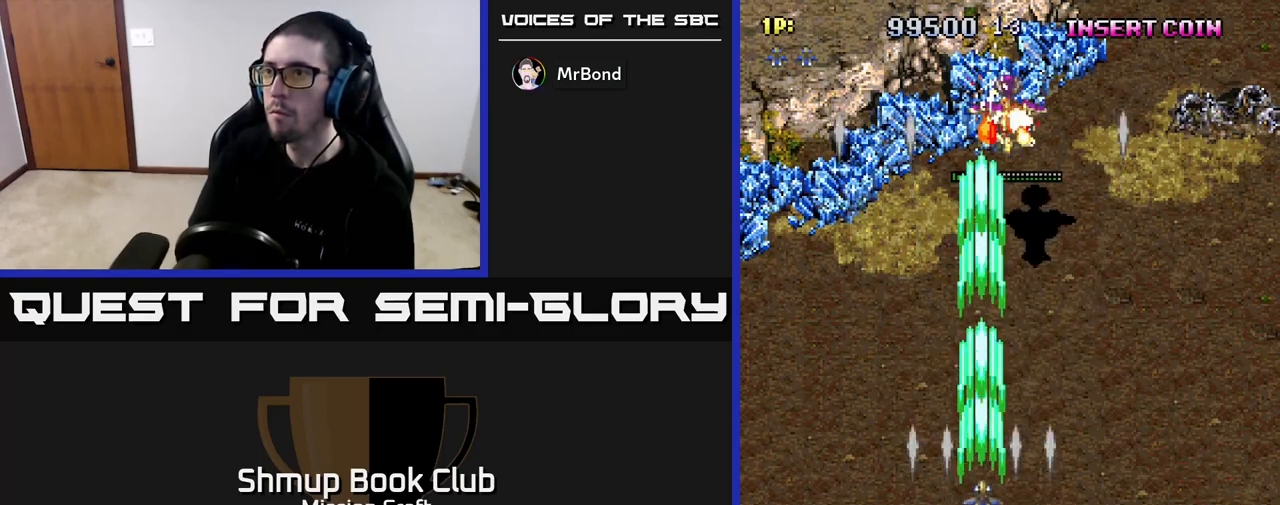
{"buttons": ["R2"], "left_stick": "center", "right_stick": "center", "events": [[217, "DPAD_RIGHT", "down"], [300, "DPAD_RIGHT", "up"], [400, "DPAD_UP", "up"]]}
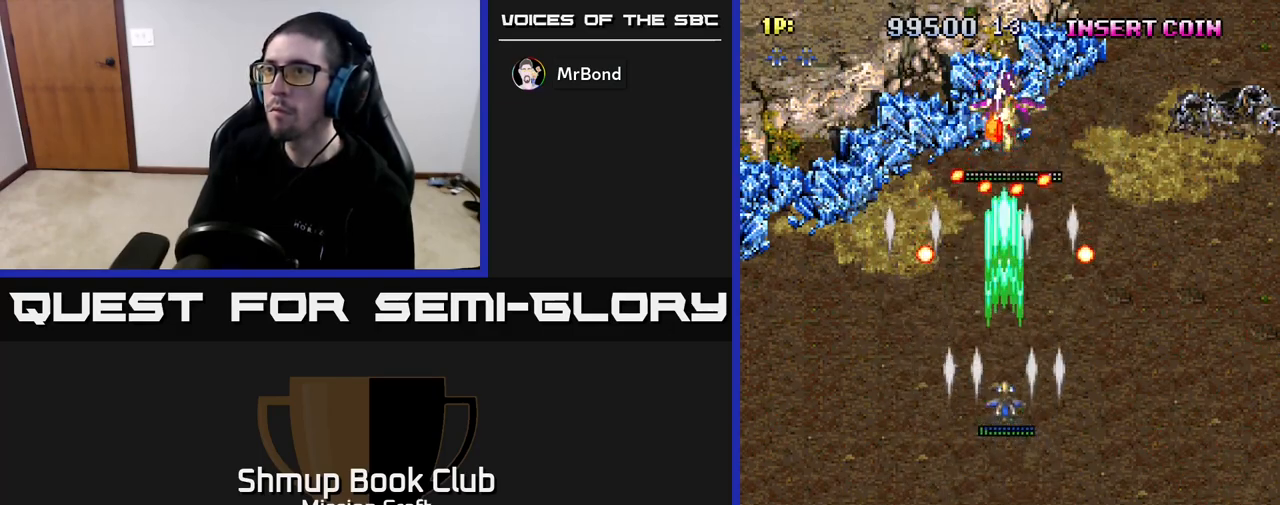
{"buttons": ["R2"], "left_stick": "center", "right_stick": "center", "events": [[100, "DPAD_DOWN", "down"], [333, "DPAD_DOWN", "up"]]}
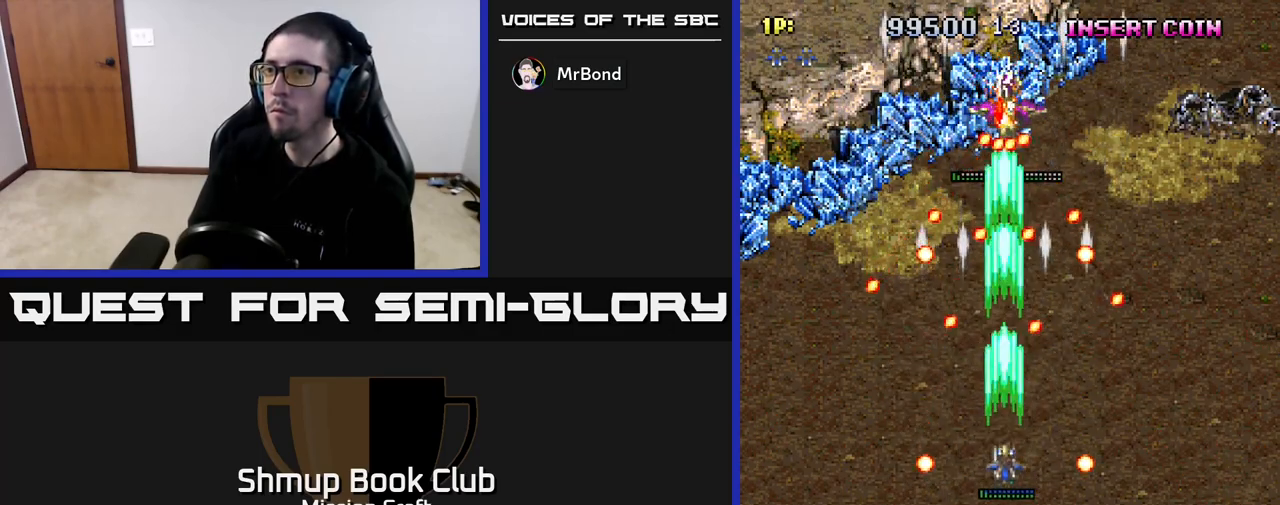
{"buttons": ["R2"], "left_stick": "center", "right_stick": "center", "events": []}
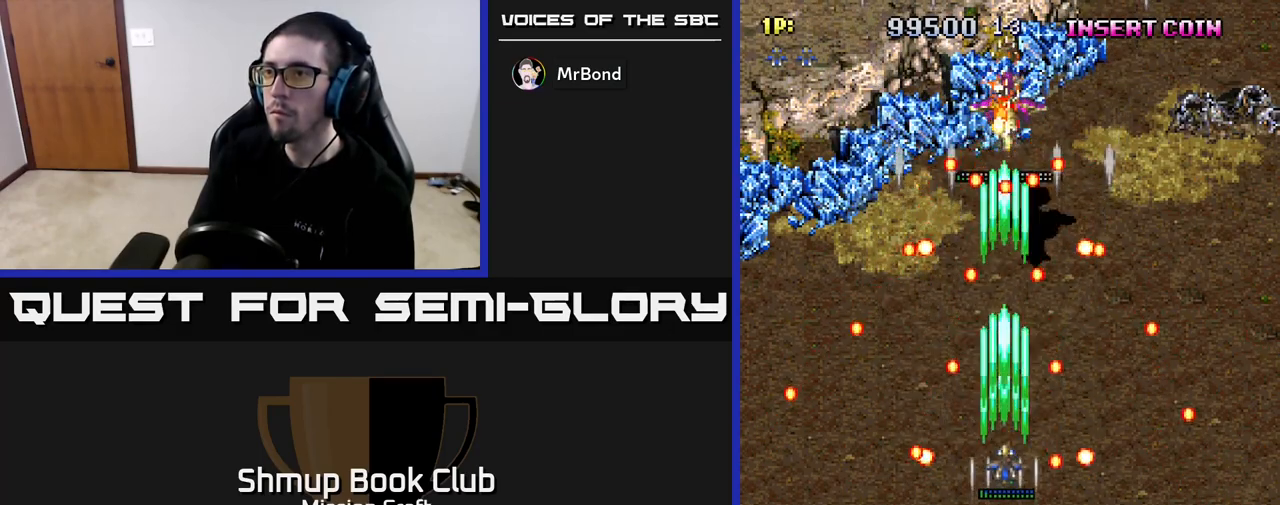
{"buttons": ["R2"], "left_stick": "center", "right_stick": "center", "events": []}
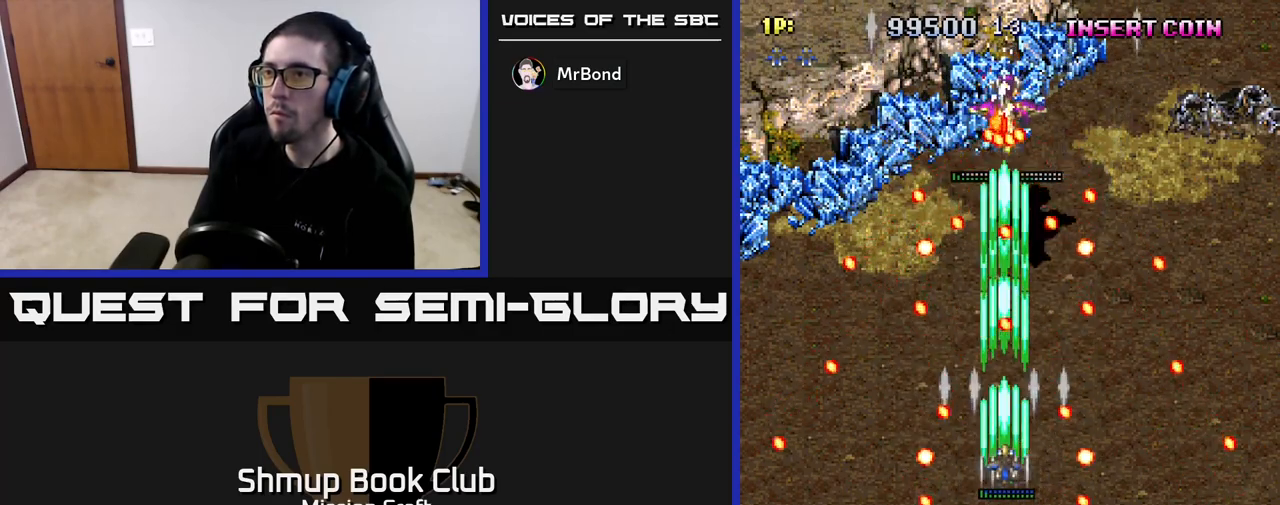
{"buttons": ["R2"], "left_stick": "center", "right_stick": "center", "events": [[183, "DPAD_RIGHT", "down"], [300, "DPAD_RIGHT", "up"]]}
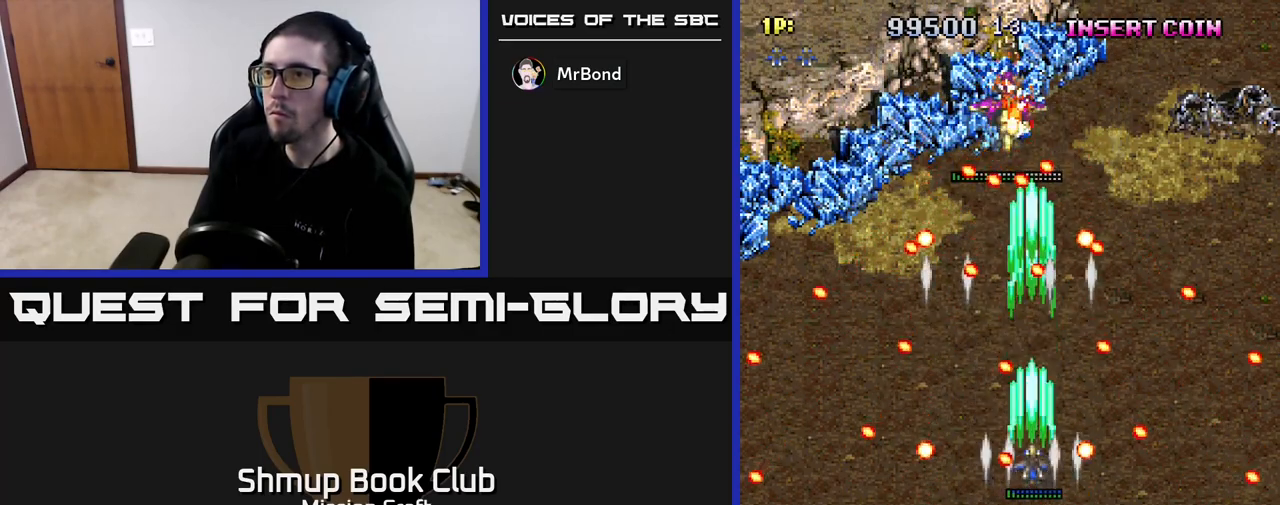
{"buttons": ["R2"], "left_stick": "center", "right_stick": "center", "events": []}
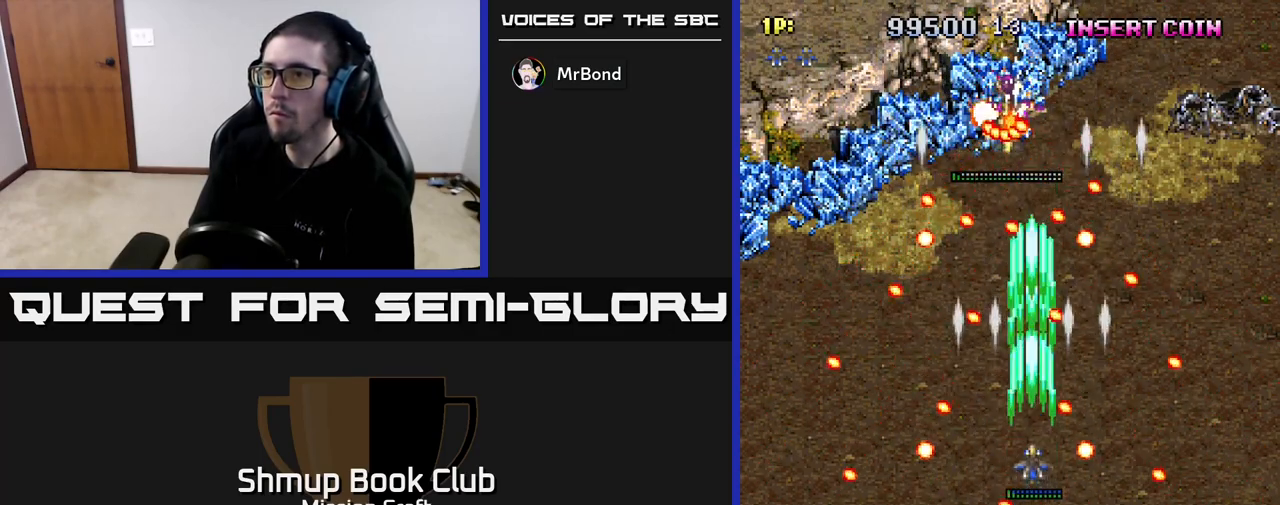
{"buttons": ["R2"], "left_stick": "center", "right_stick": "center", "events": [[133, "DPAD_LEFT", "down"], [233, "DPAD_LEFT", "up"]]}
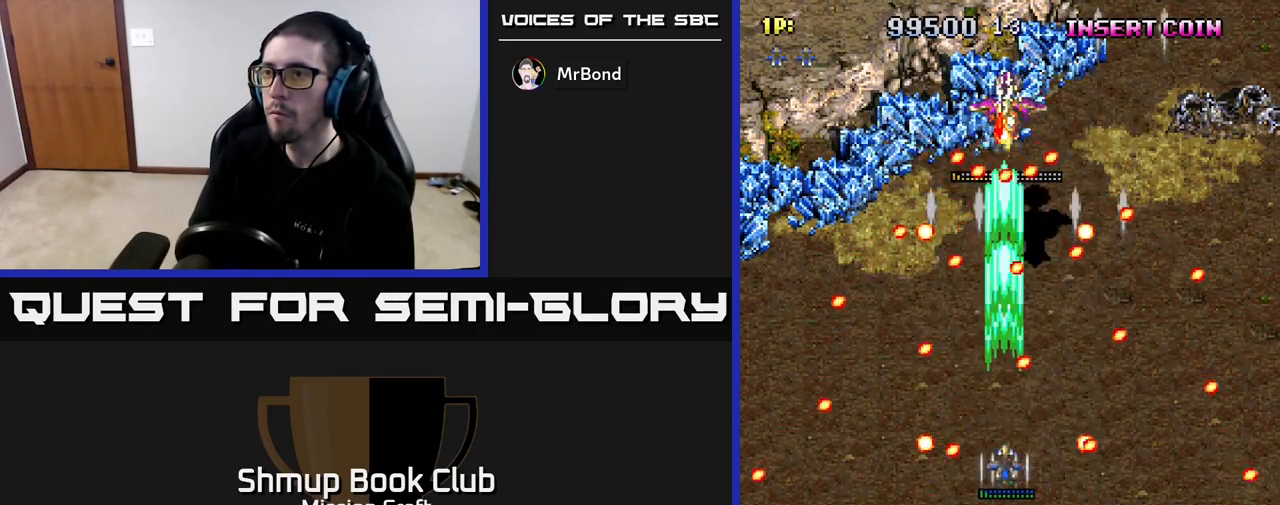
{"buttons": ["R2"], "left_stick": "center", "right_stick": "center", "events": [[283, "DPAD_LEFT", "down"], [317, "DPAD_LEFT", "up"]]}
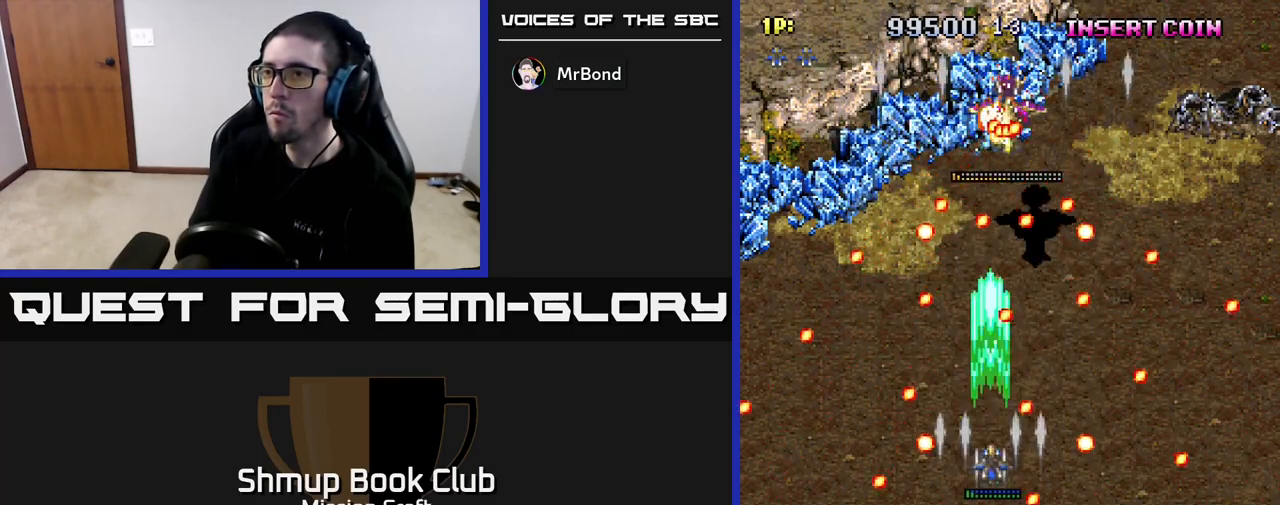
{"buttons": ["R2"], "left_stick": "center", "right_stick": "center", "events": [[317, "DPAD_RIGHT", "down"], [483, "DPAD_RIGHT", "up"]]}